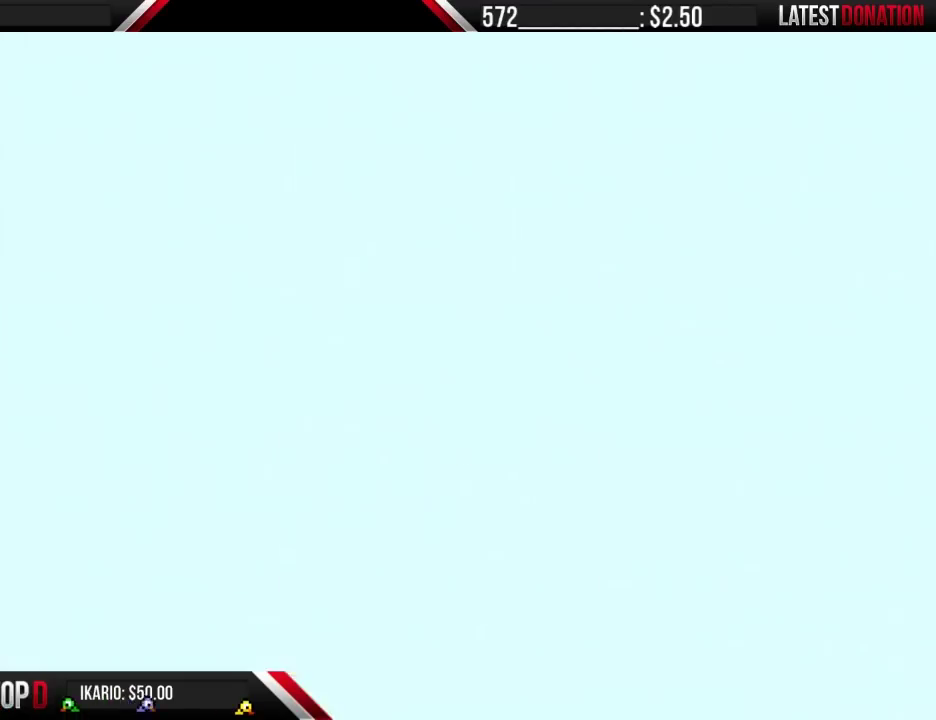
Gameplay with a controller (Nintendo layout); each line is a JSON object with the inputs held at the frame after it. "events" lists button and stick changes between this image and that frame as [ms after this image, input, new state], when the widget could be followed in between. Not read: L3 R3 START.
{"buttons": [], "events": []}
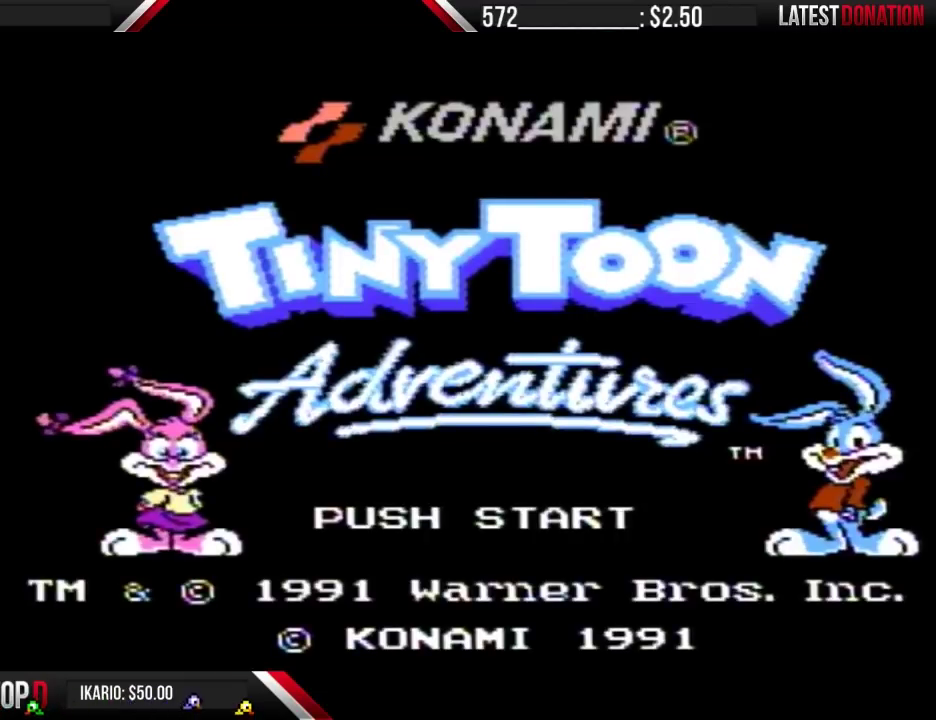
{"buttons": [], "events": []}
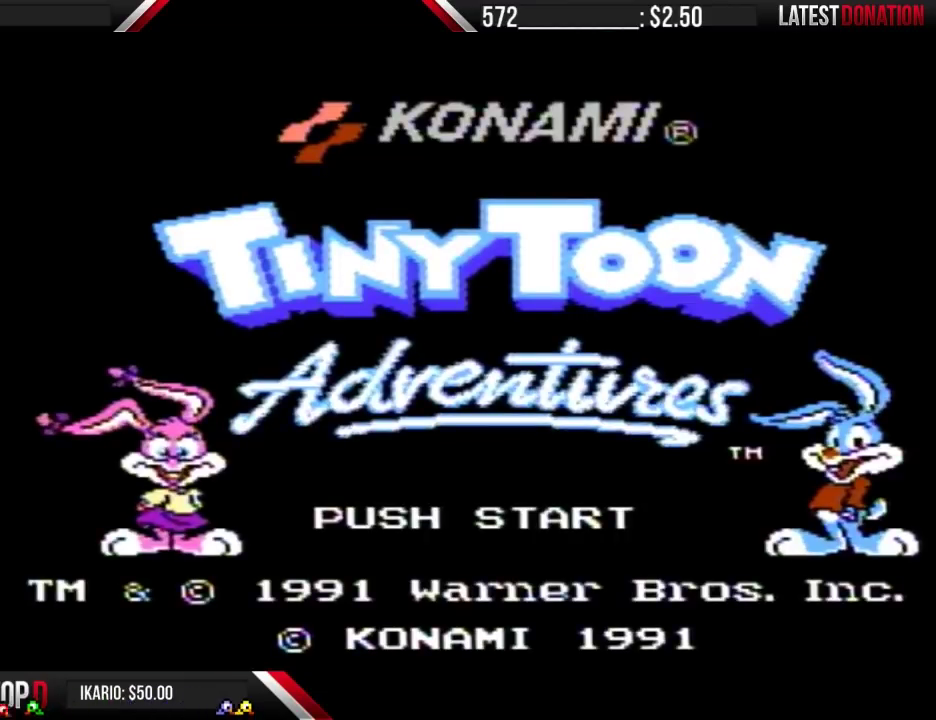
{"buttons": [], "events": []}
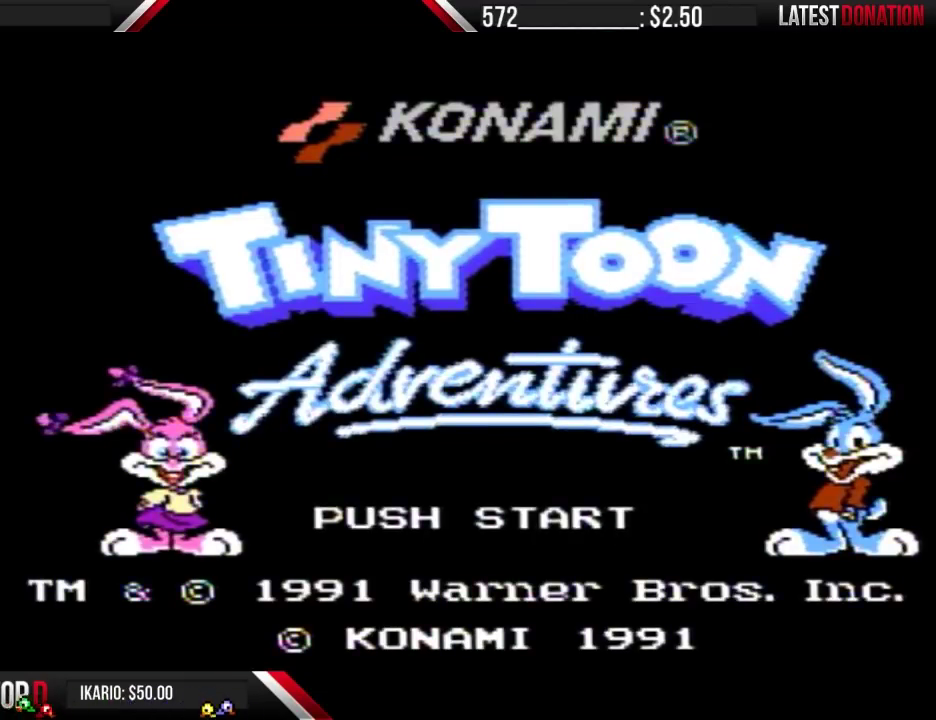
{"buttons": ["B"], "events": [[333, "B", "down"]]}
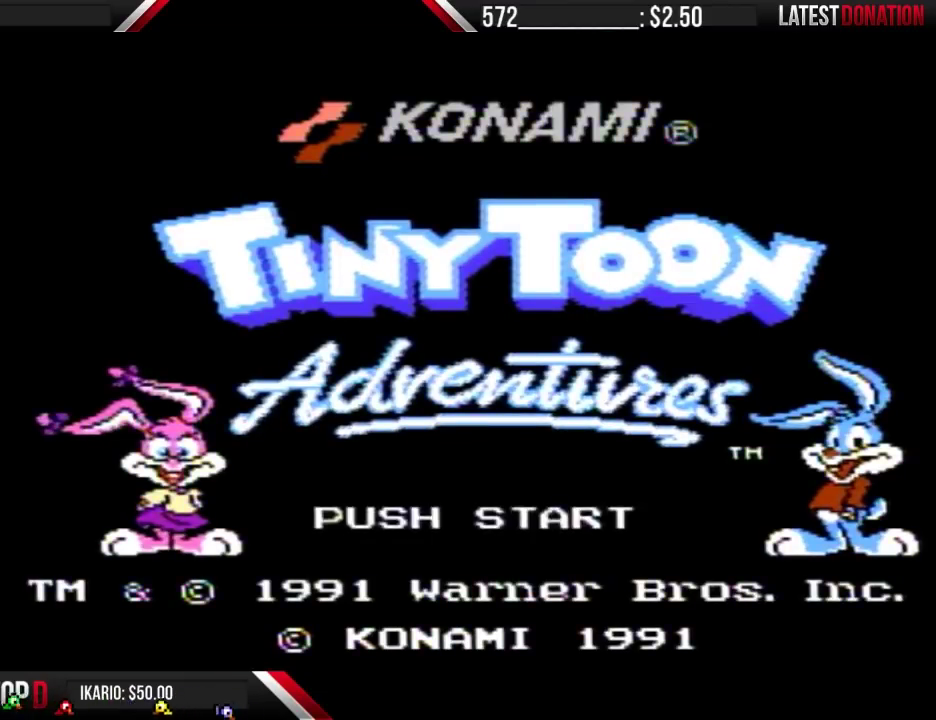
{"buttons": ["A", "B"], "events": [[300, "A", "down"], [400, "A", "up"], [467, "A", "down"]]}
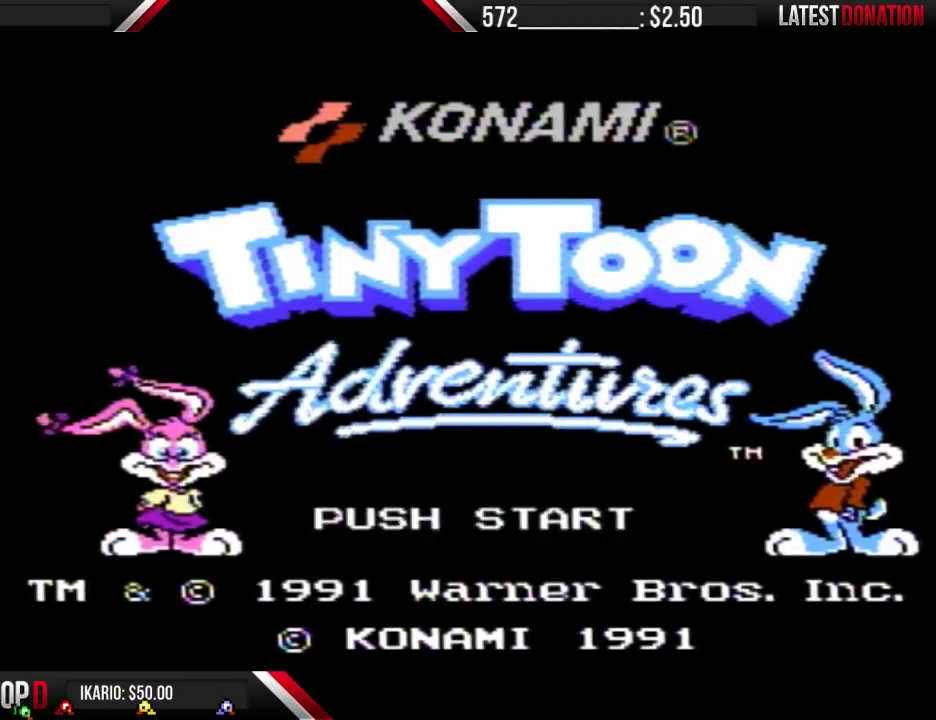
{"buttons": [], "events": [[67, "A", "up"], [67, "B", "up"], [133, "A", "down"], [200, "A", "up"], [267, "A", "down"], [333, "A", "up"], [400, "A", "down"], [500, "A", "up"]]}
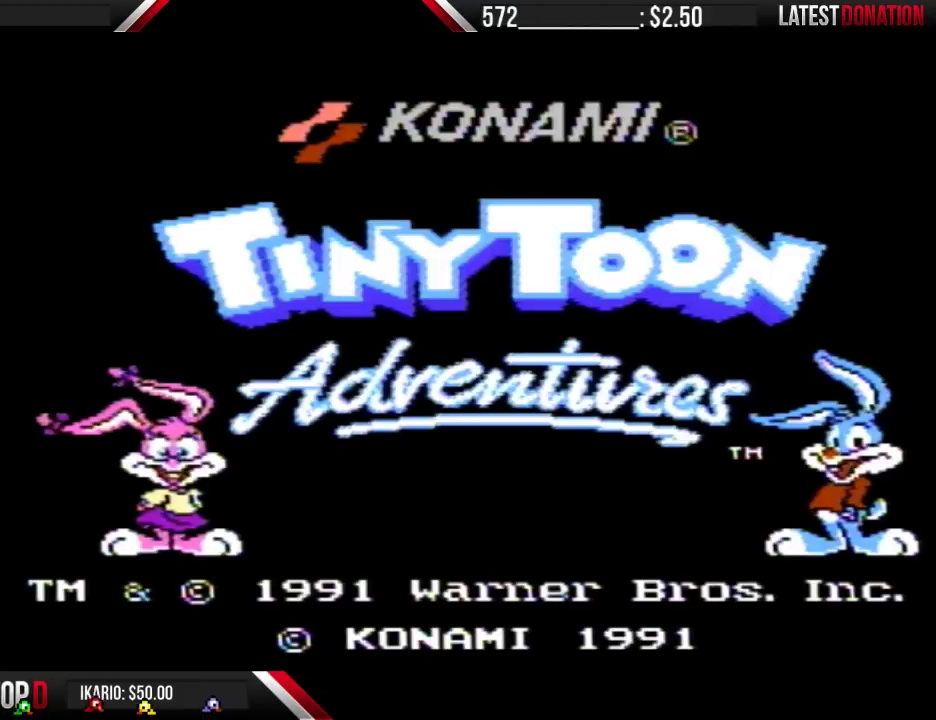
{"buttons": ["A"], "events": [[33, "A", "down"], [133, "A", "up"], [167, "A", "down"], [233, "A", "up"], [300, "A", "down"], [367, "A", "up"], [433, "A", "down"]]}
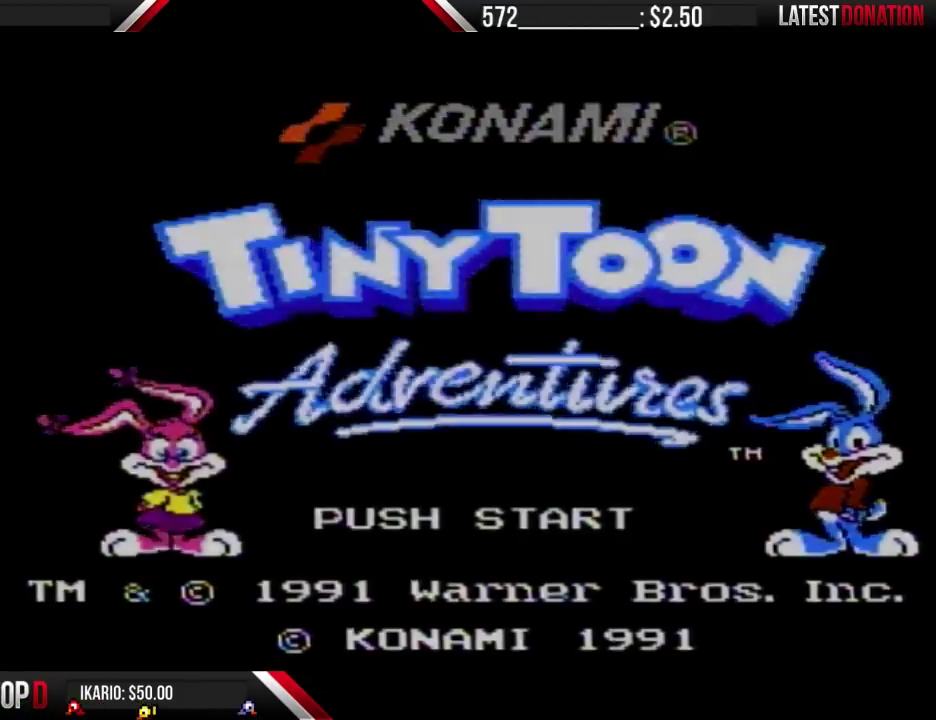
{"buttons": ["A"], "events": [[33, "A", "up"], [200, "A", "down"], [267, "A", "up"], [333, "A", "down"], [400, "A", "up"], [500, "A", "down"]]}
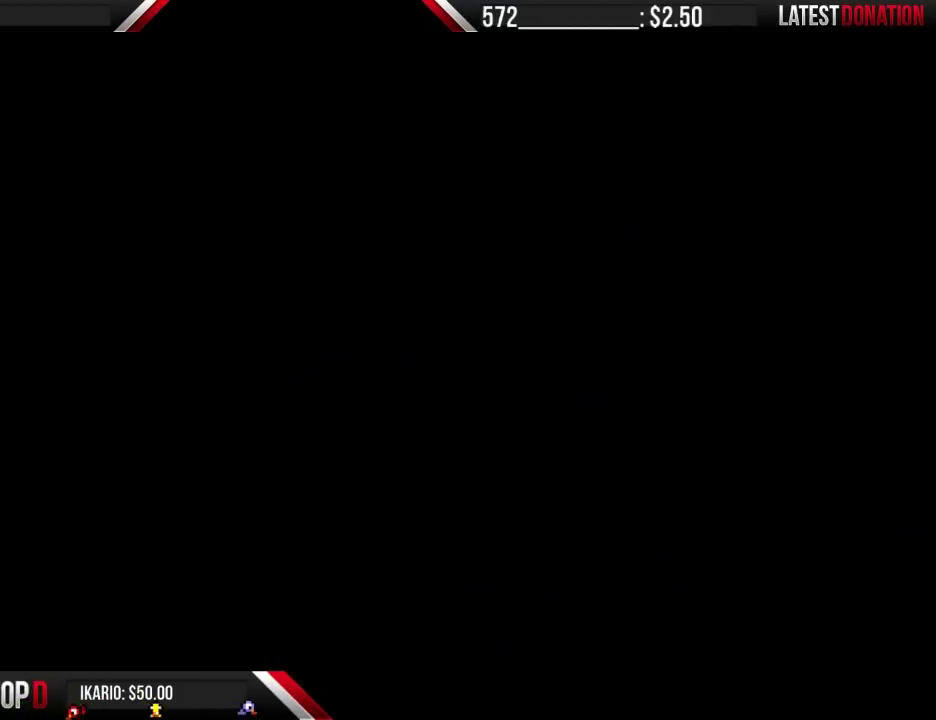
{"buttons": ["A"], "events": [[67, "A", "up"], [233, "A", "down"], [300, "A", "up"], [367, "A", "down"], [433, "A", "up"], [500, "A", "down"]]}
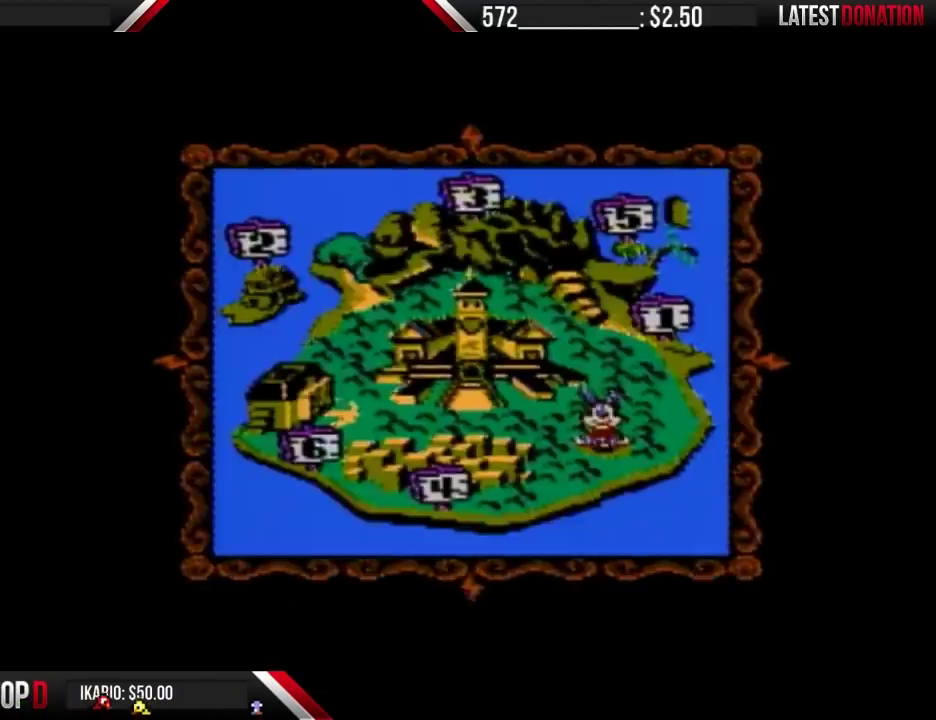
{"buttons": [], "events": [[100, "A", "up"], [267, "A", "down"], [333, "A", "up"], [433, "A", "down"], [500, "A", "up"]]}
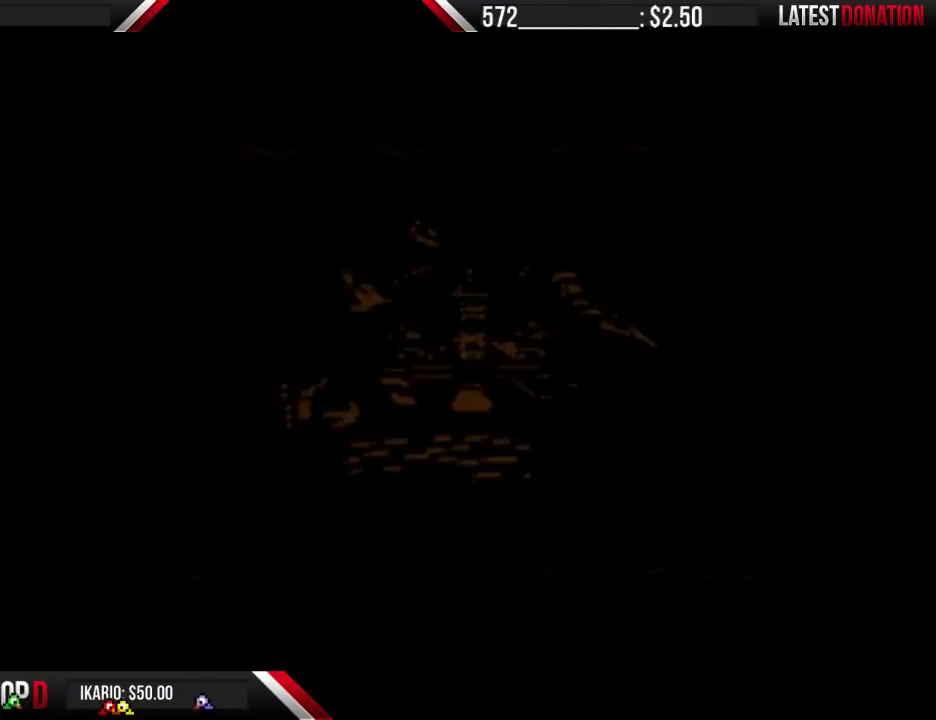
{"buttons": ["A"], "events": [[67, "A", "down"], [233, "A", "up"], [333, "A", "down"], [400, "A", "up"], [467, "A", "down"]]}
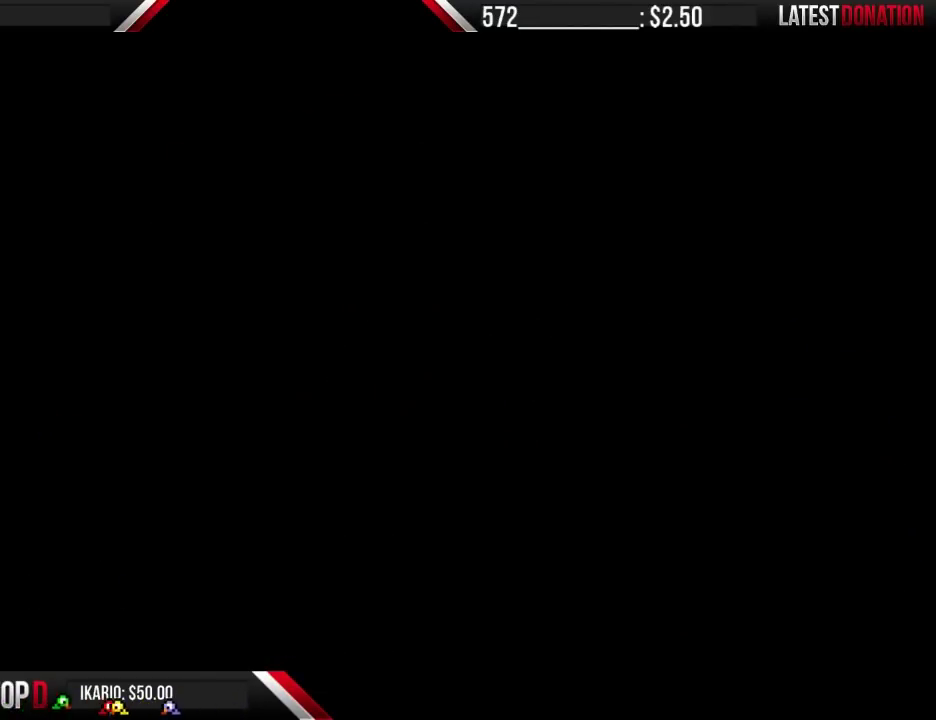
{"buttons": [], "events": [[33, "A", "up"], [267, "A", "down"], [333, "A", "up"]]}
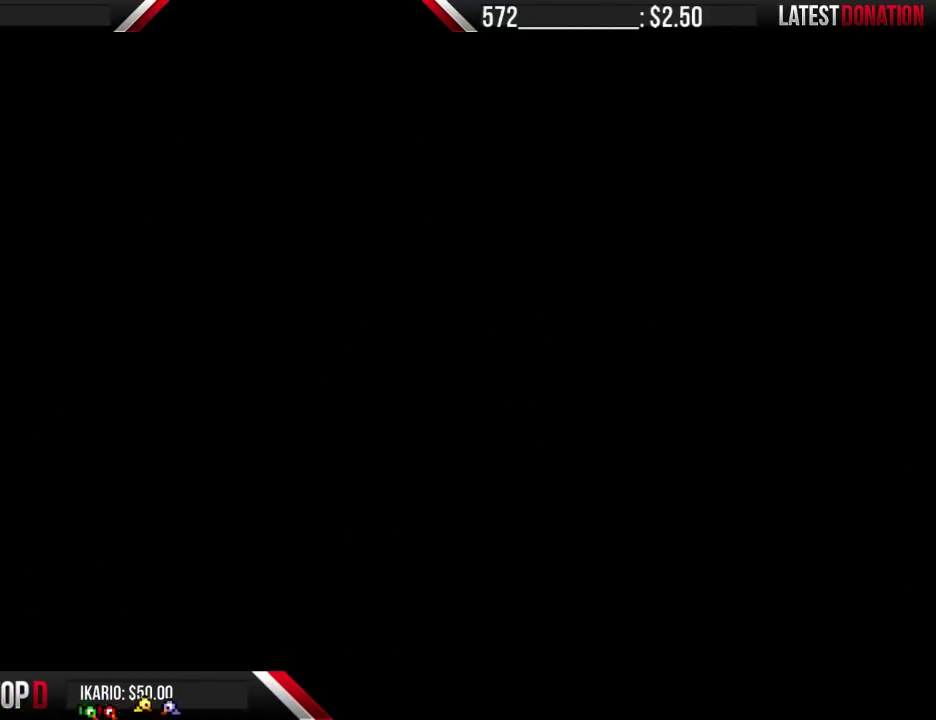
{"buttons": ["A"], "events": [[33, "A", "down"], [100, "A", "up"], [167, "A", "down"], [233, "A", "up"], [433, "A", "down"]]}
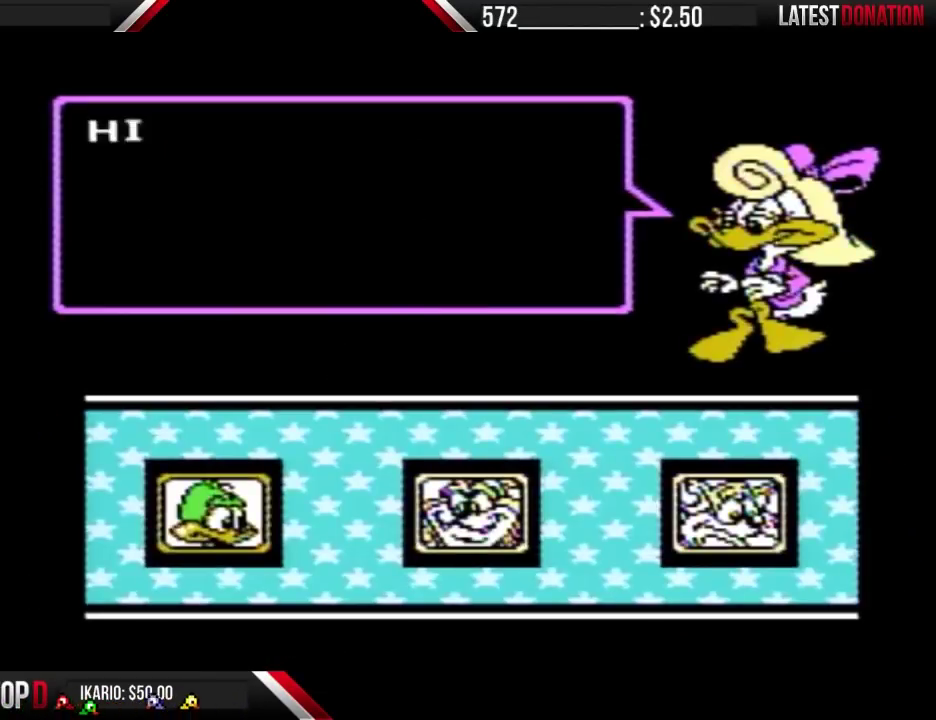
{"buttons": [], "events": [[33, "A", "up"], [233, "A", "down"], [333, "A", "up"], [433, "A", "down"], [500, "A", "up"]]}
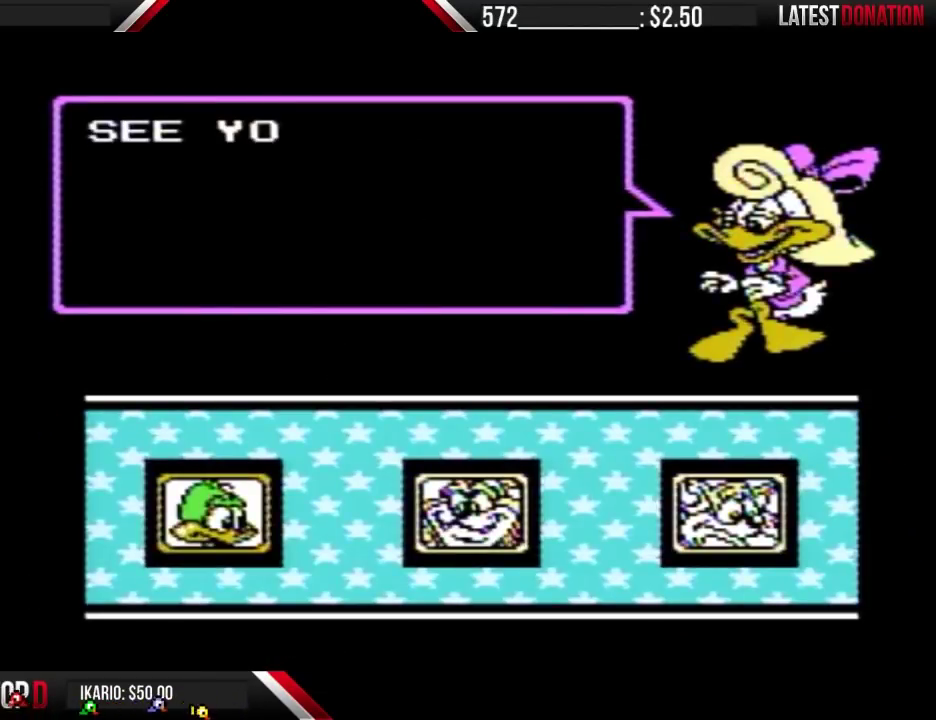
{"buttons": ["A"], "events": [[33, "B", "down"], [167, "A", "down"], [167, "B", "up"], [233, "A", "up"], [367, "A", "down"], [433, "A", "up"], [500, "A", "down"]]}
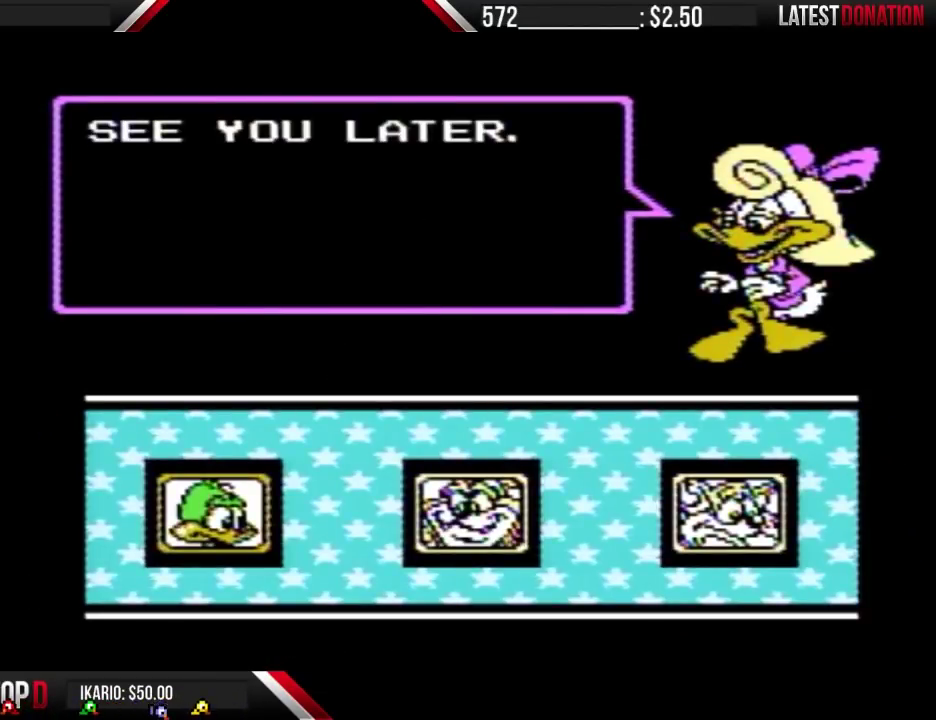
{"buttons": [], "events": [[67, "A", "up"], [267, "A", "down"], [367, "A", "up"], [433, "A", "down"], [500, "A", "up"]]}
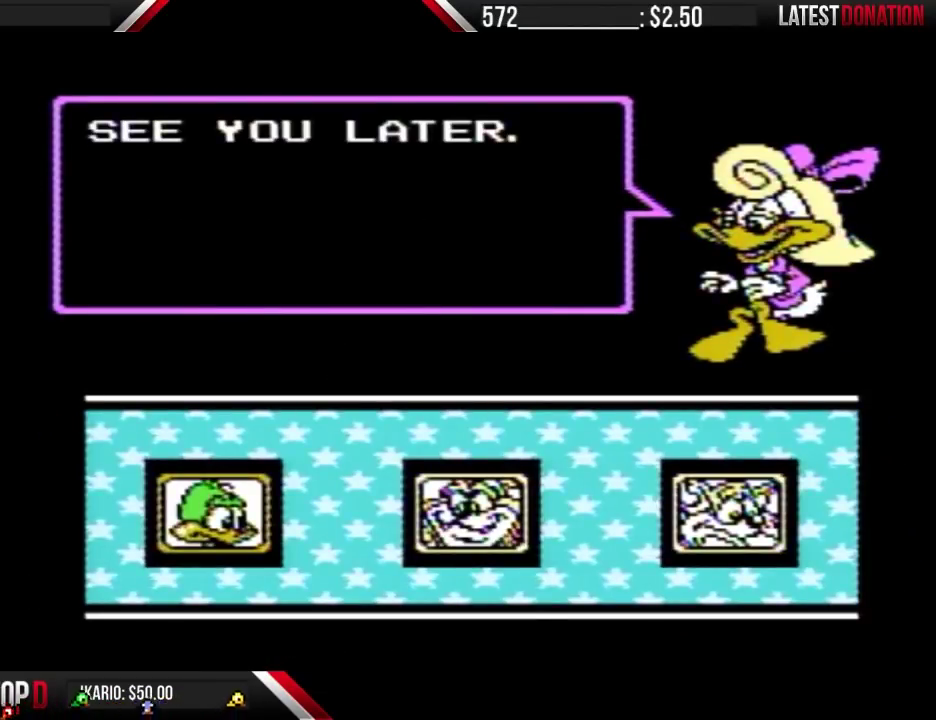
{"buttons": ["A"], "events": [[67, "A", "down"], [233, "A", "up"], [467, "A", "down"]]}
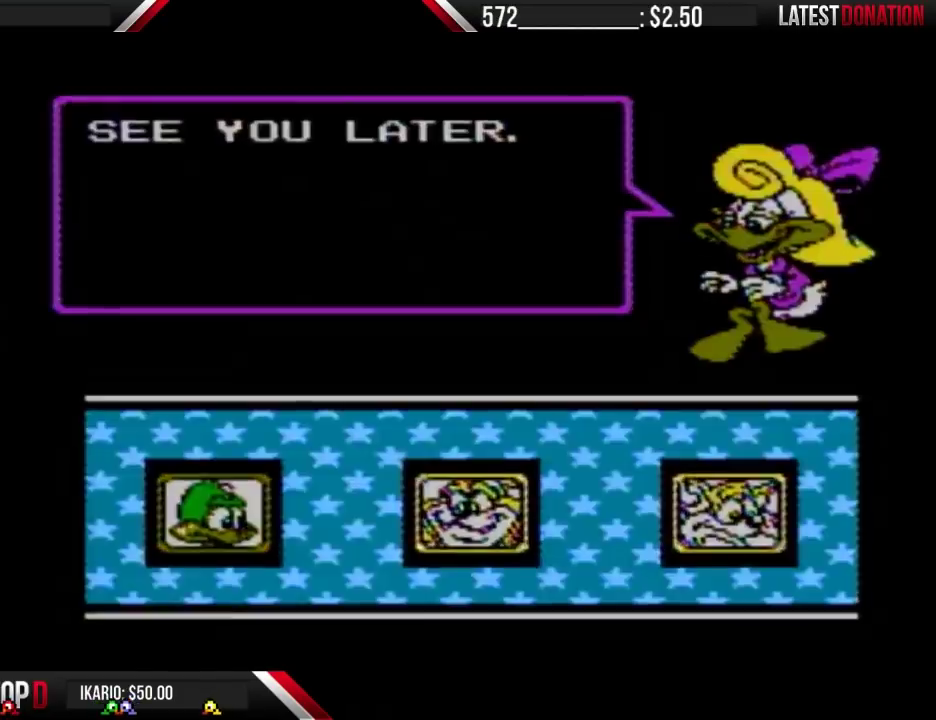
{"buttons": [], "events": [[33, "A", "up"], [367, "A", "down"], [500, "A", "up"]]}
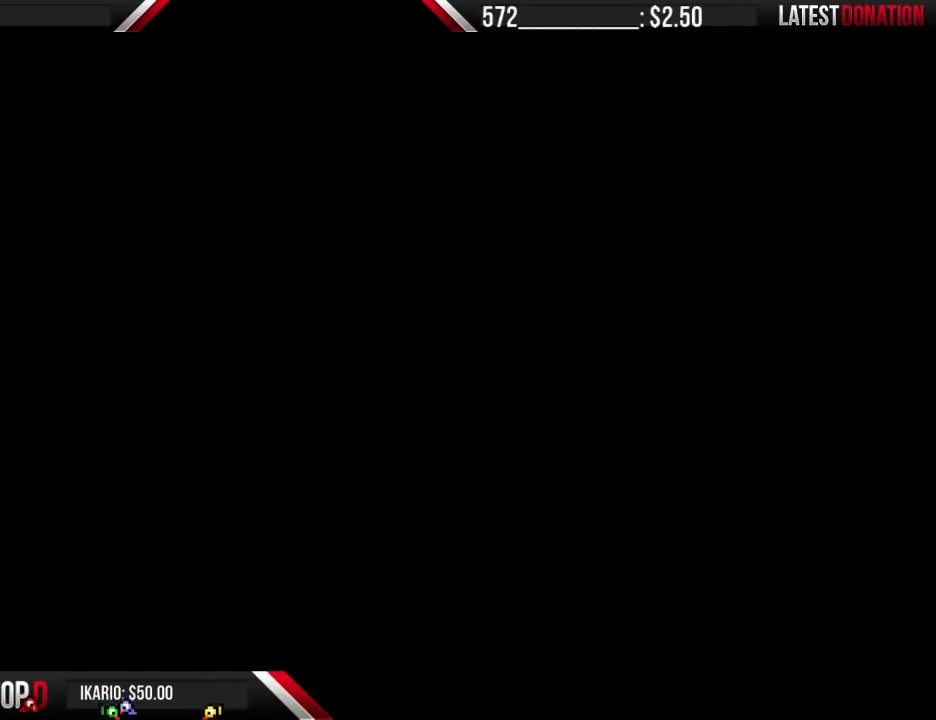
{"buttons": [], "events": [[267, "A", "down"], [333, "A", "up"], [400, "A", "down"], [467, "A", "up"]]}
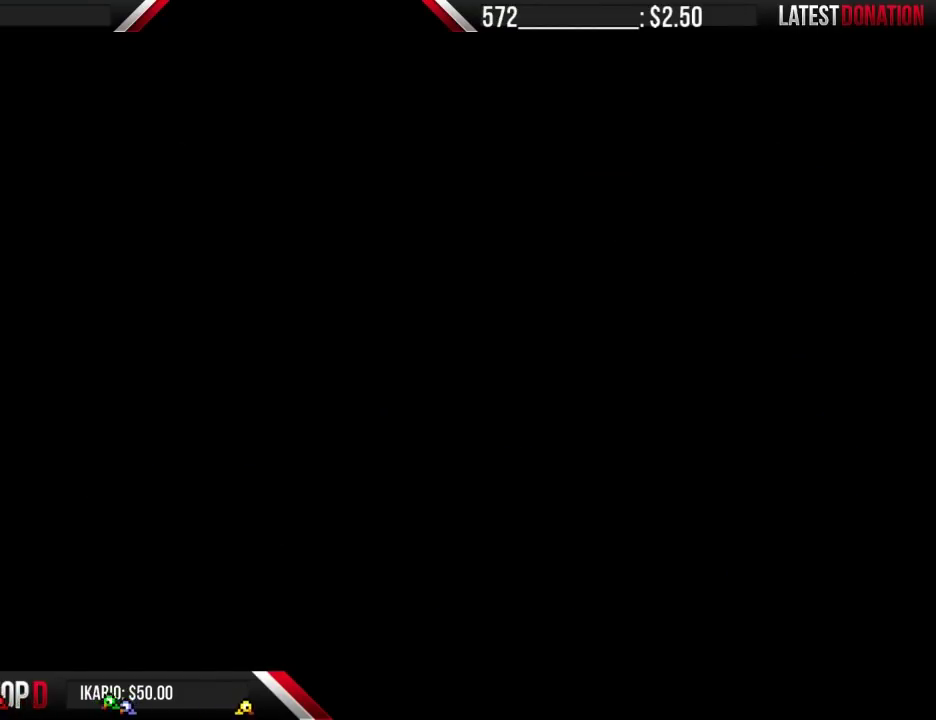
{"buttons": [], "events": [[67, "A", "down"], [233, "A", "up"], [300, "A", "down"], [433, "A", "up"]]}
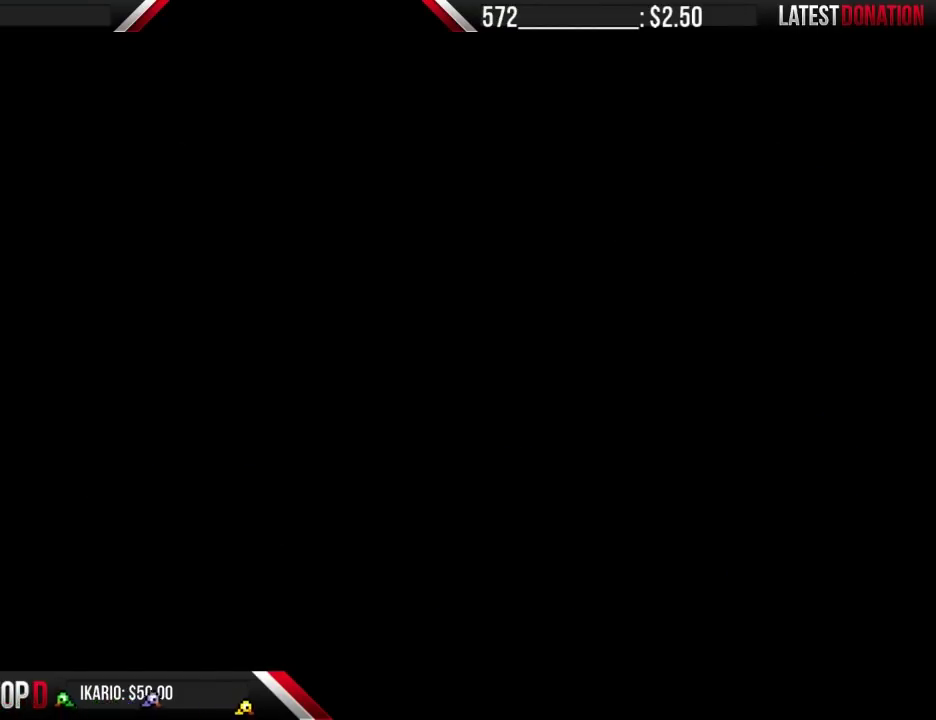
{"buttons": ["B", "DPAD_RIGHT"], "events": [[33, "B", "down"], [233, "DPAD_RIGHT", "down"]]}
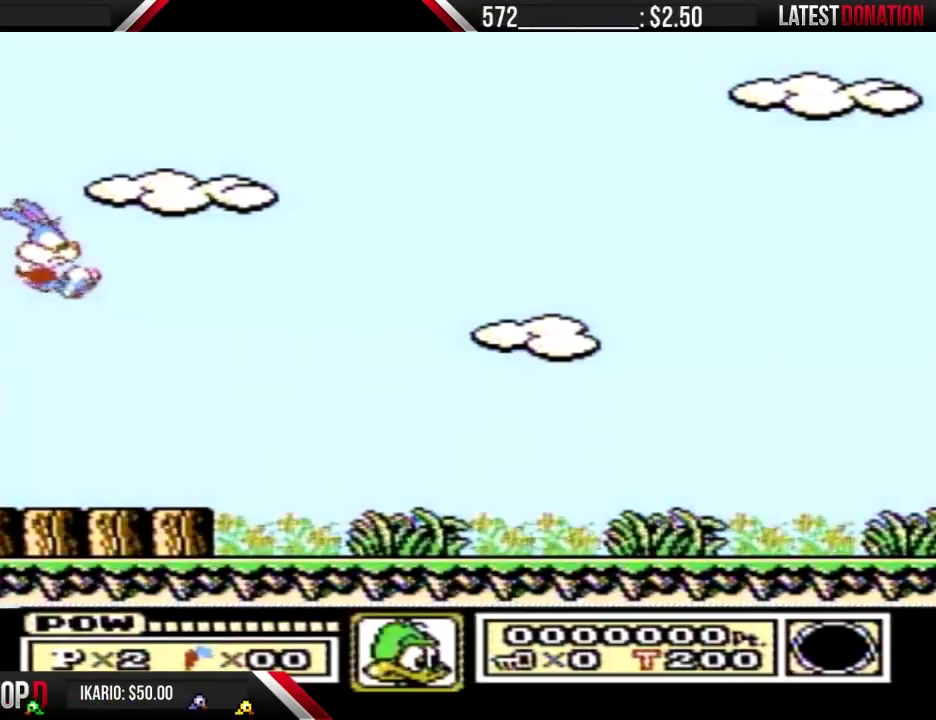
{"buttons": ["B", "DPAD_RIGHT"], "events": []}
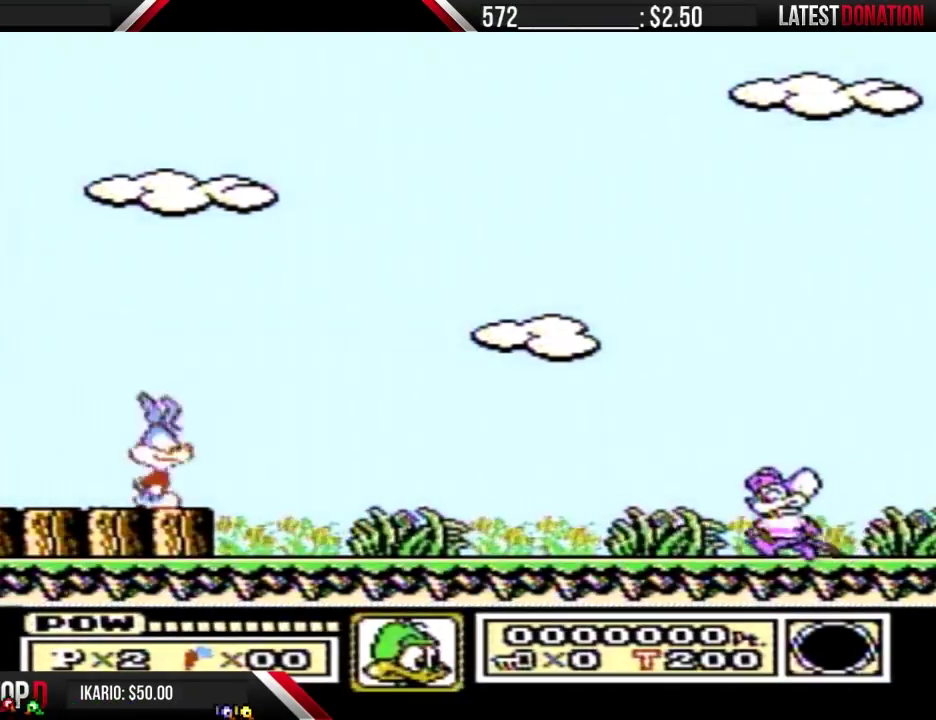
{"buttons": ["A", "B", "DPAD_DOWN"], "events": [[467, "DPAD_DOWN", "down"], [500, "A", "down"], [500, "DPAD_RIGHT", "up"]]}
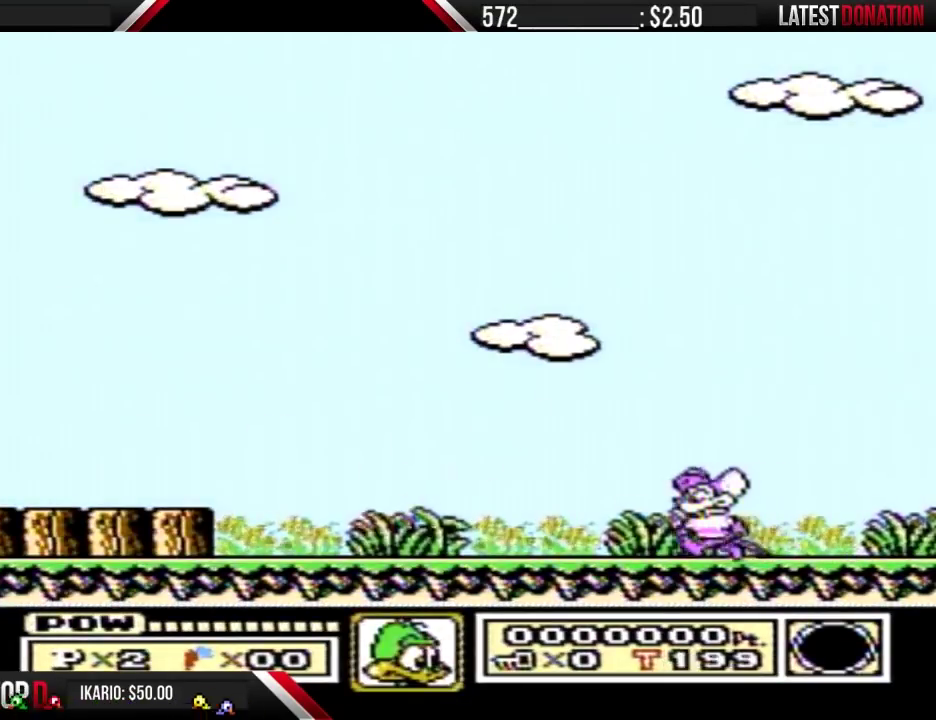
{"buttons": [], "events": [[33, "DPAD_DOWN", "up"], [400, "A", "up"], [400, "B", "up"]]}
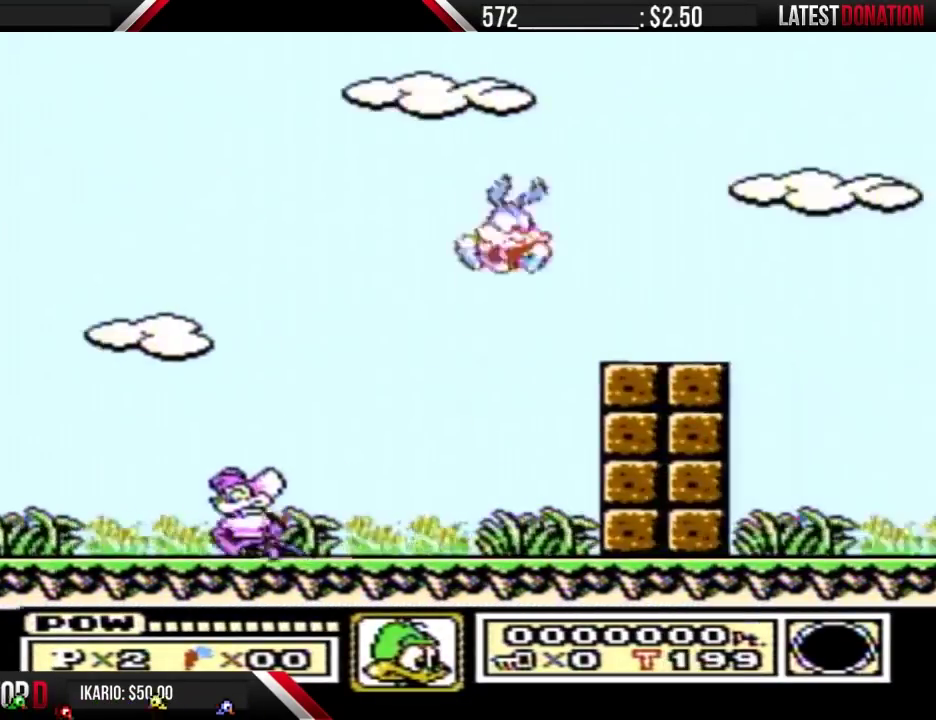
{"buttons": ["A"], "events": [[267, "A", "down"]]}